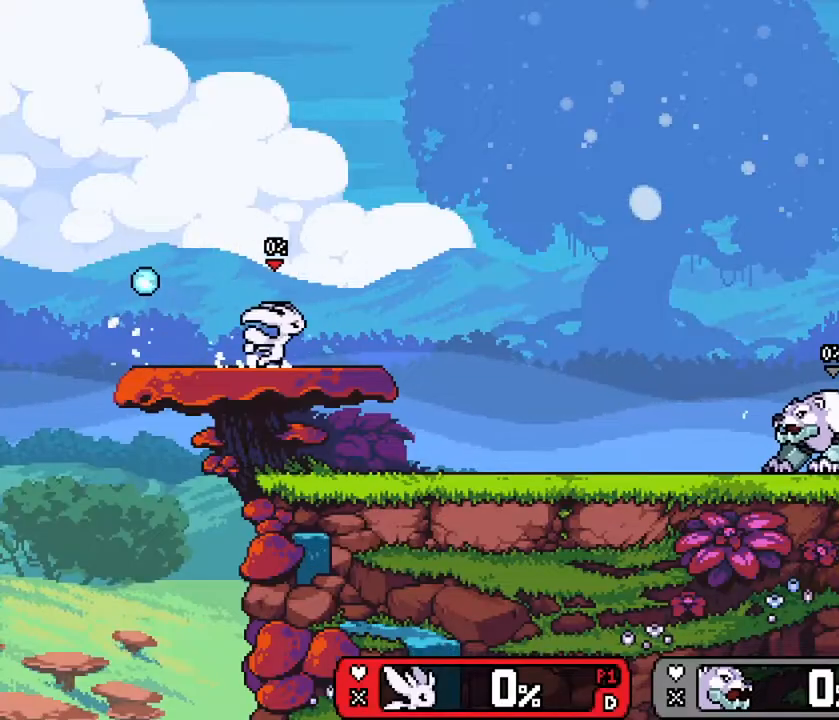
Gameplay with a controller (Xbox layout); each line is a JSON object with the inputs held at the frame after it. "events" lists button and stick changes between this image and that frame as [ms after this image, input, new state], when the widget could be followed in between.
{"buttons": [], "left_stick": "up-left", "right_stick": "center", "events": [[83, "Y", "down"], [167, "Y", "up"]]}
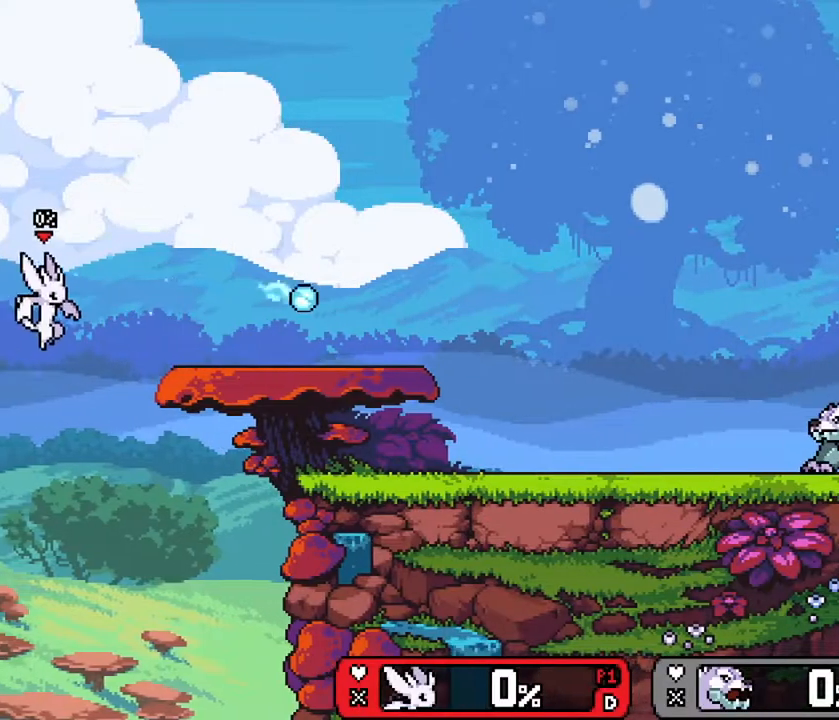
{"buttons": ["Y"], "left_stick": "right", "right_stick": "center", "events": [[151, "left_stick", "center"], [267, "left_stick", "right"], [367, "Y", "down"]]}
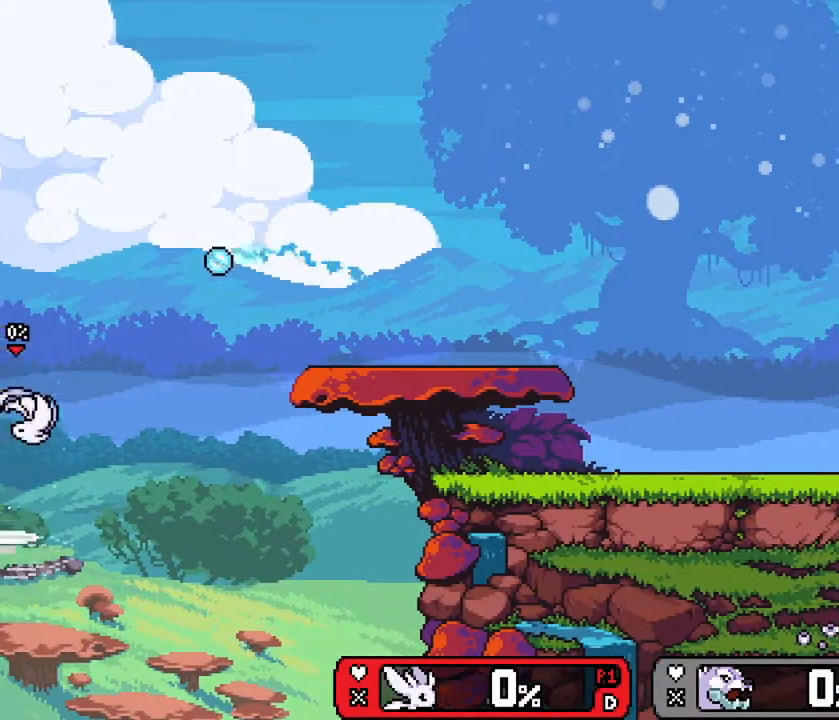
{"buttons": [], "left_stick": "up-right", "right_stick": "center", "events": [[50, "Y", "up"], [450, "left_stick", "up-right"]]}
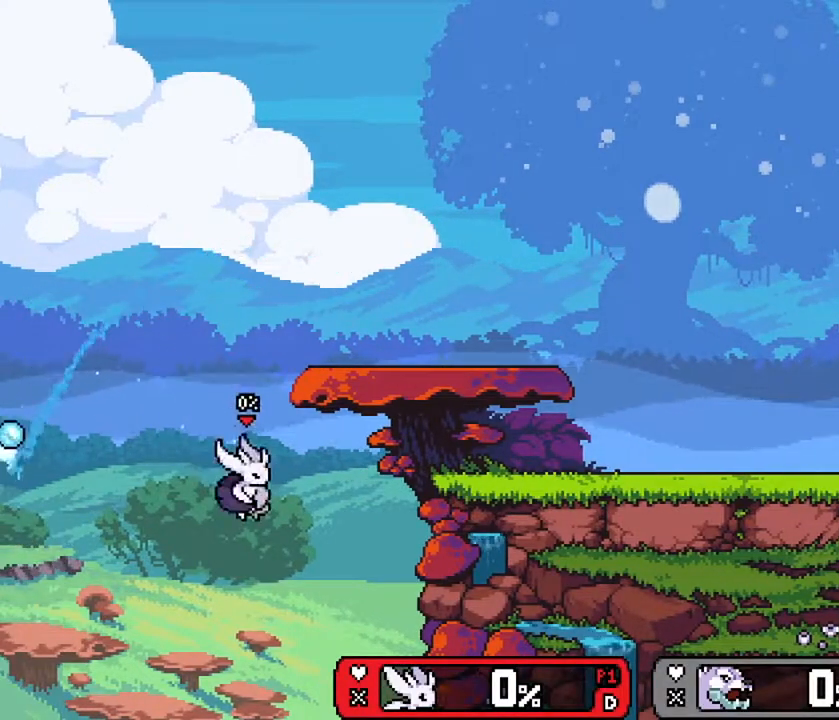
{"buttons": ["X"], "left_stick": "up-right", "right_stick": "center", "events": [[17, "X", "down"]]}
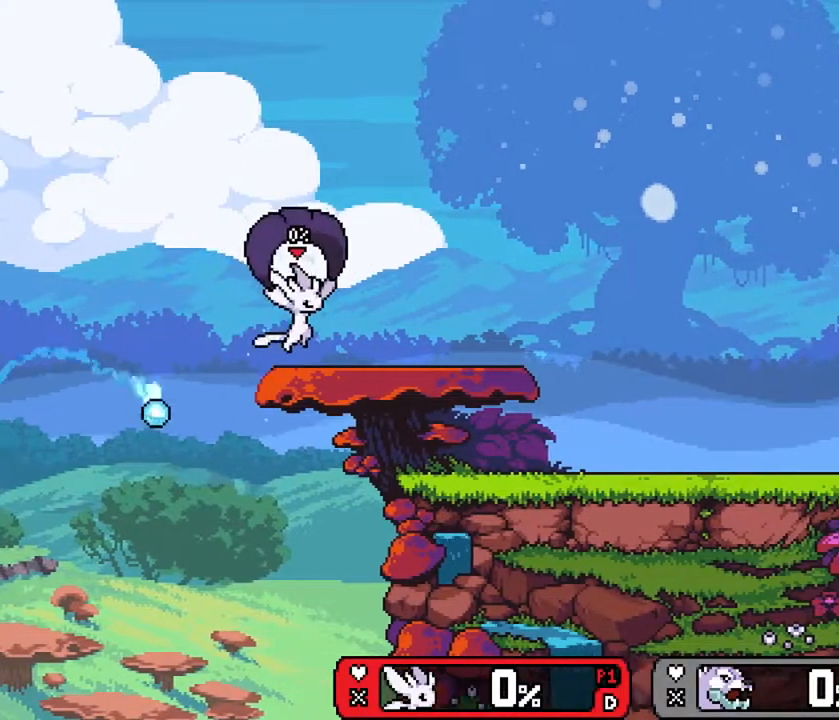
{"buttons": [], "left_stick": "center", "right_stick": "center", "events": [[67, "X", "up"], [217, "left_stick", "center"]]}
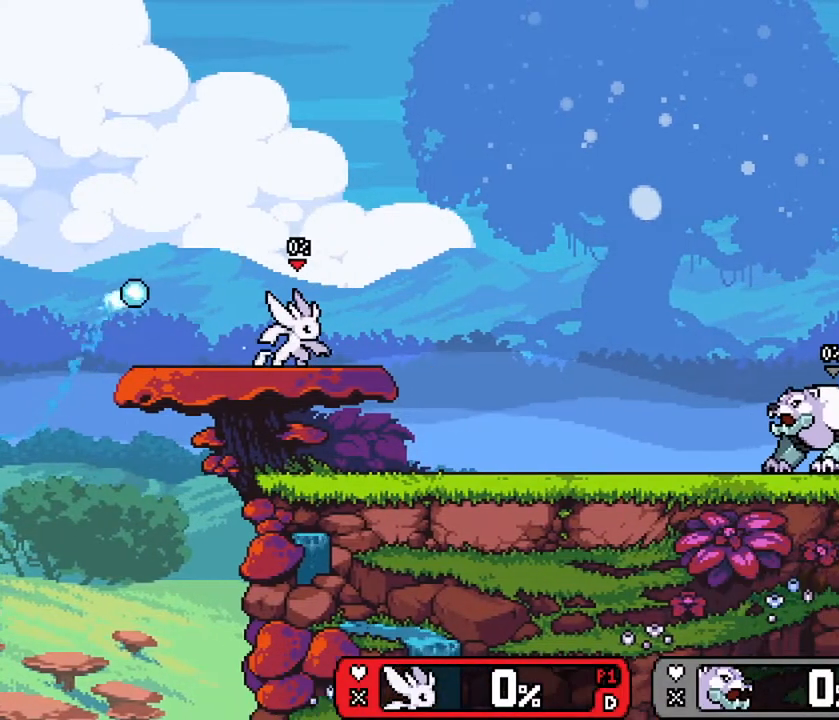
{"buttons": [], "left_stick": "left", "right_stick": "center", "events": [[284, "left_stick", "right"], [401, "left_stick", "up-left"], [501, "left_stick", "left"]]}
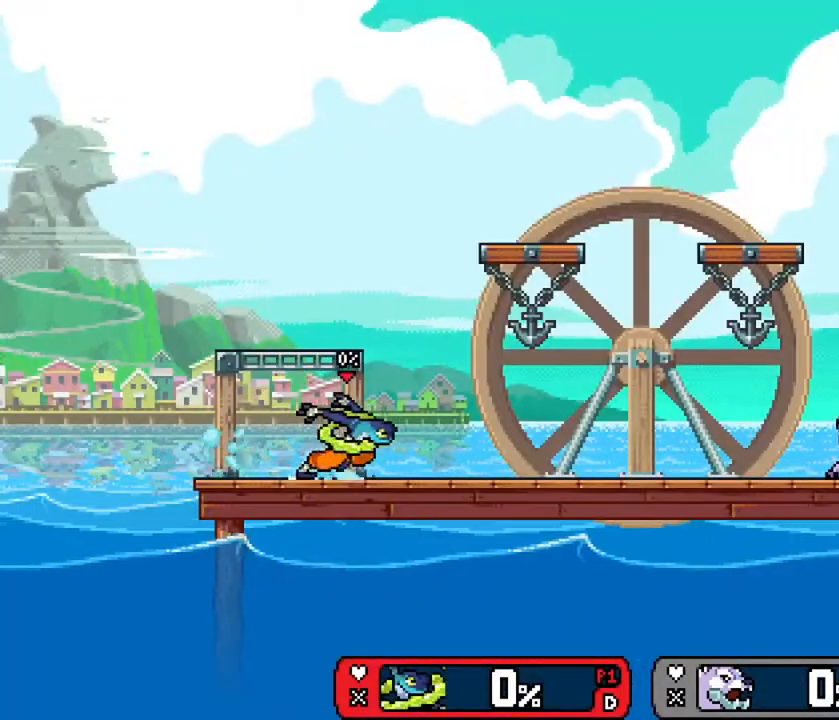
{"buttons": ["Y"], "left_stick": "left", "right_stick": "center", "events": [[217, "Y", "down"]]}
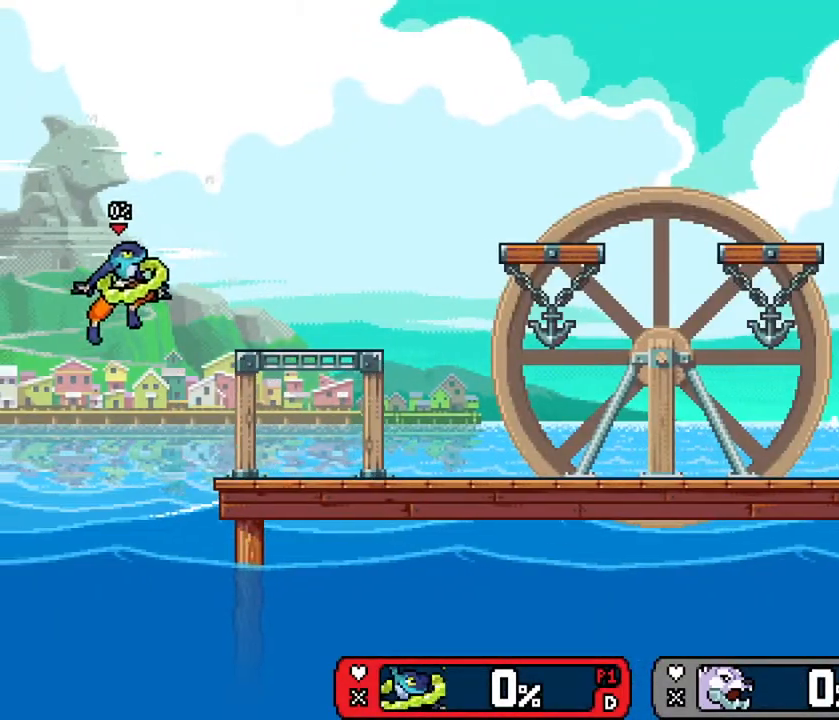
{"buttons": [], "left_stick": "left", "right_stick": "center", "events": [[217, "Y", "up"]]}
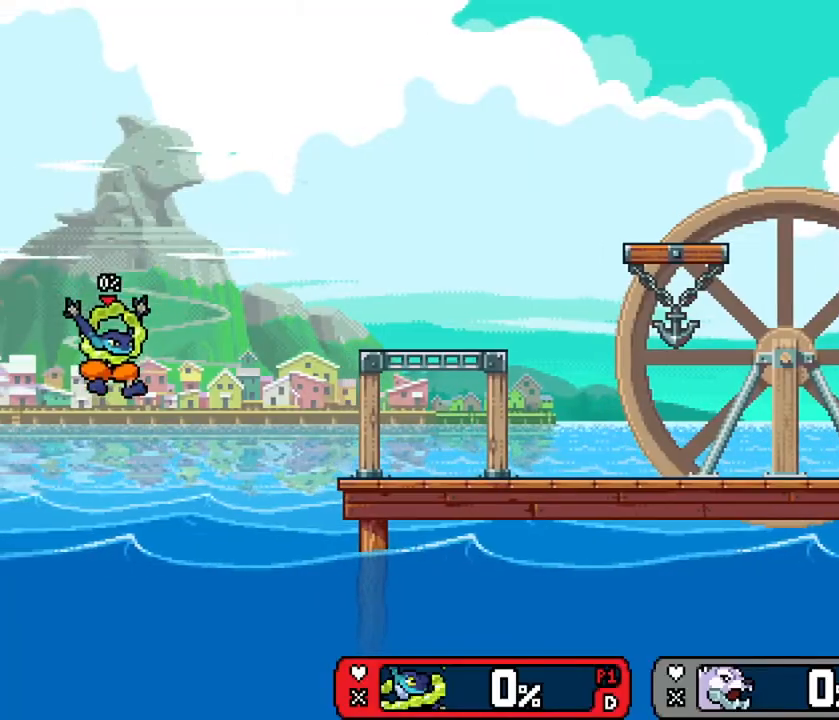
{"buttons": [], "left_stick": "right", "right_stick": "center", "events": [[33, "left_stick", "center"], [100, "left_stick", "right"], [234, "Y", "down"], [467, "Y", "up"]]}
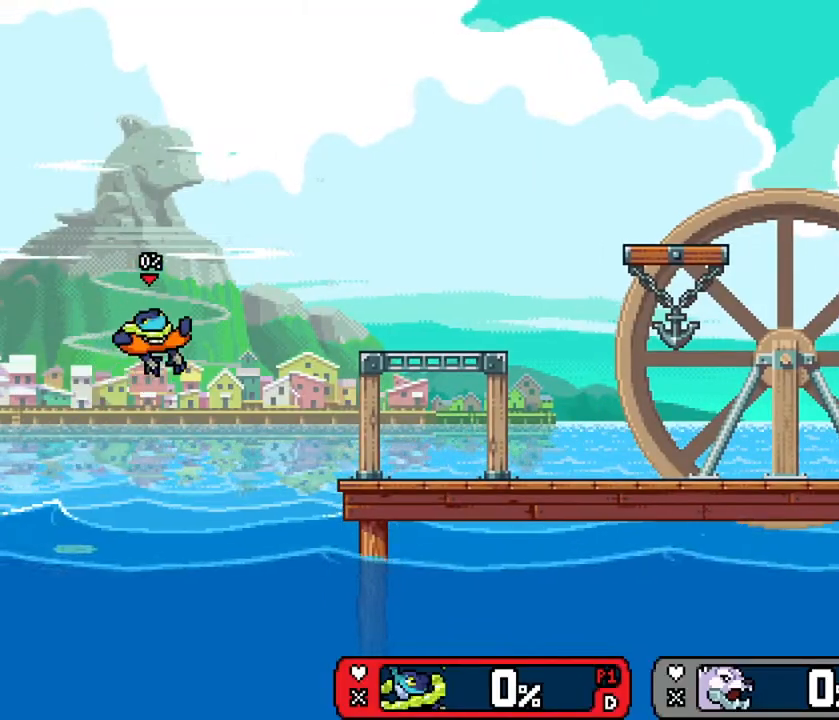
{"buttons": ["X"], "left_stick": "right", "right_stick": "center", "events": [[401, "X", "down"]]}
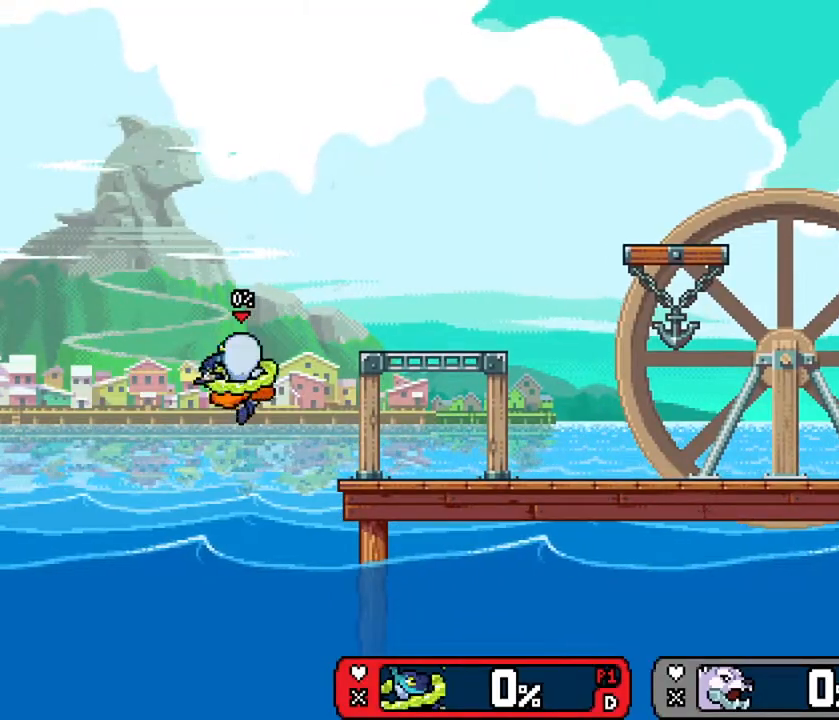
{"buttons": [], "left_stick": "right", "right_stick": "center", "events": [[133, "X", "up"]]}
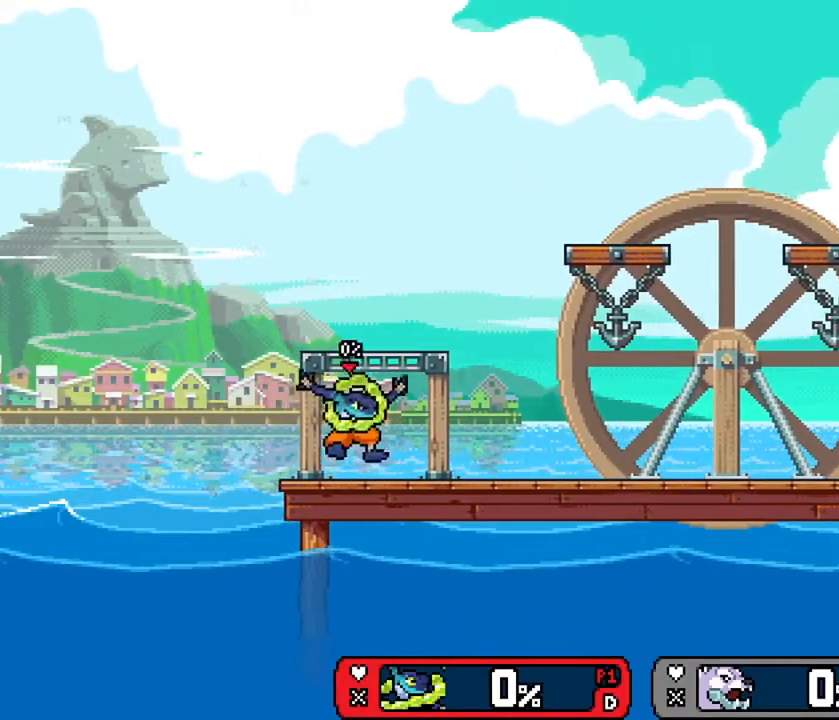
{"buttons": [], "left_stick": "center", "right_stick": "center", "events": [[101, "left_stick", "center"]]}
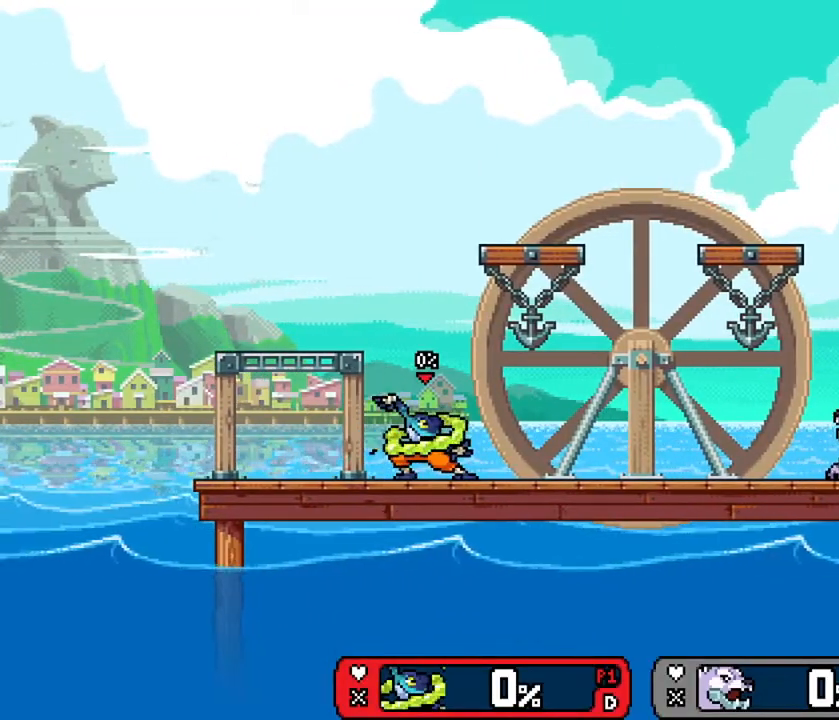
{"buttons": [], "left_stick": "center", "right_stick": "center", "events": [[317, "left_stick", "right"], [467, "left_stick", "center"]]}
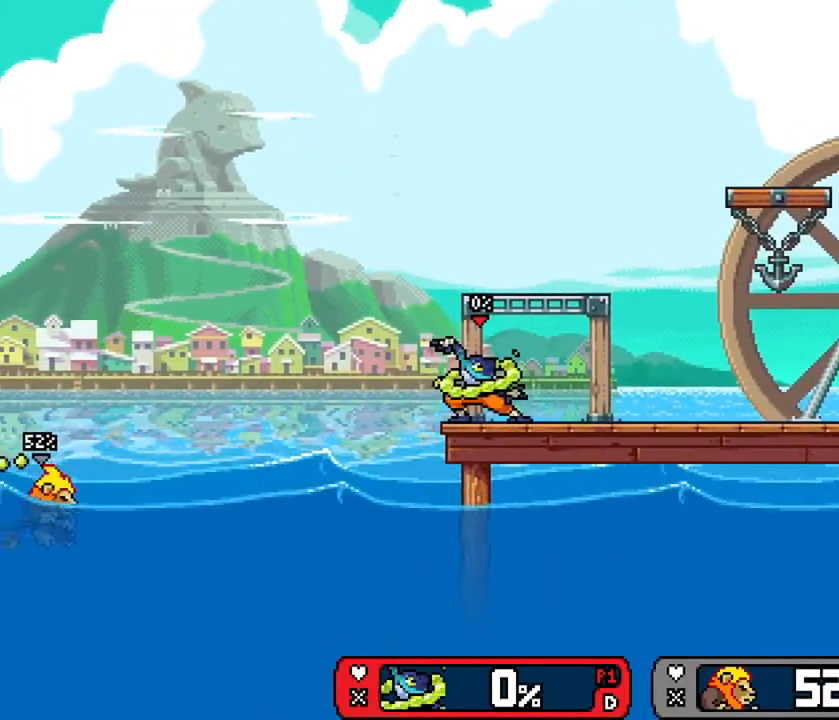
{"buttons": [], "left_stick": "center", "right_stick": "center", "events": []}
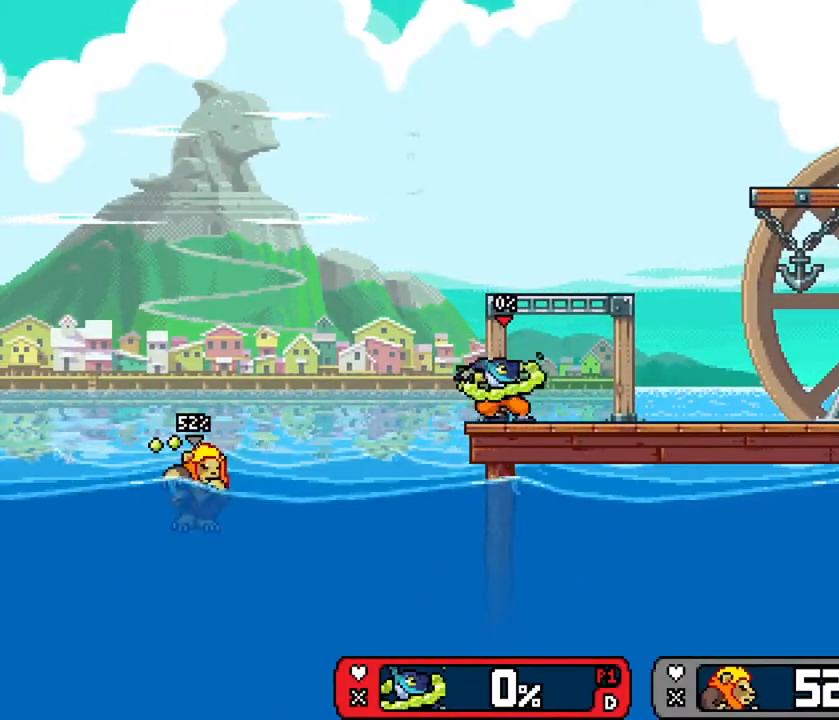
{"buttons": [], "left_stick": "up-left", "right_stick": "center", "events": [[17, "left_stick", "right"], [133, "left_stick", "up-left"]]}
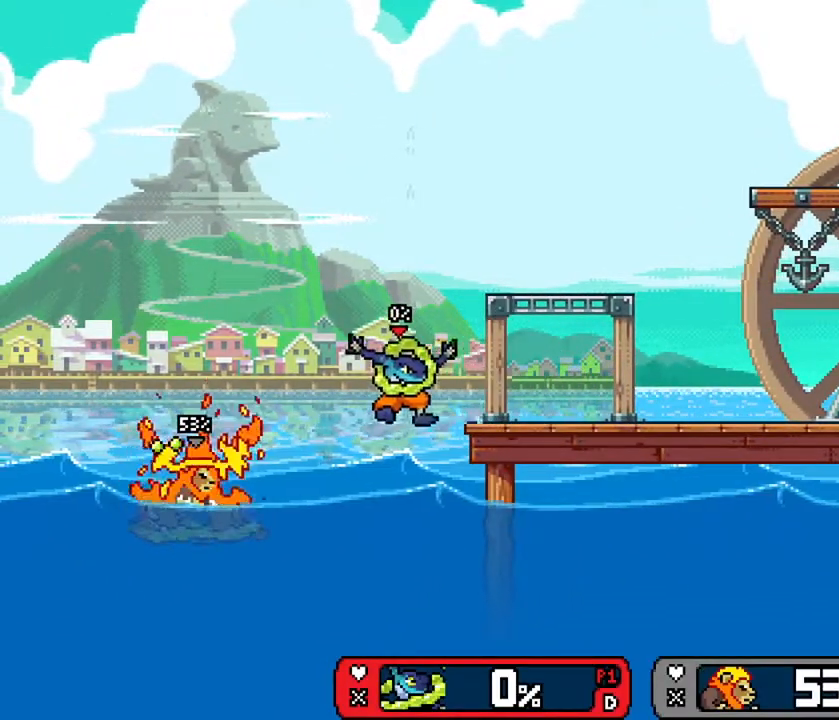
{"buttons": [], "left_stick": "center", "right_stick": "center", "events": [[84, "right_stick", "left"], [367, "left_stick", "center"], [384, "right_stick", "center"]]}
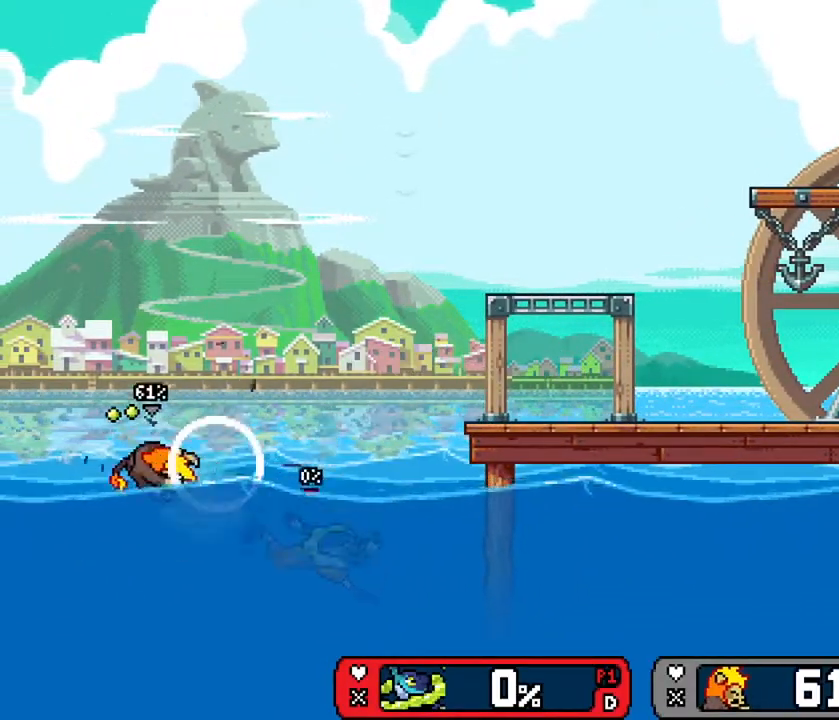
{"buttons": [], "left_stick": "up-right", "right_stick": "center", "events": [[133, "Y", "down"], [167, "left_stick", "up-right"], [267, "Y", "up"], [317, "Y", "down"], [434, "Y", "up"]]}
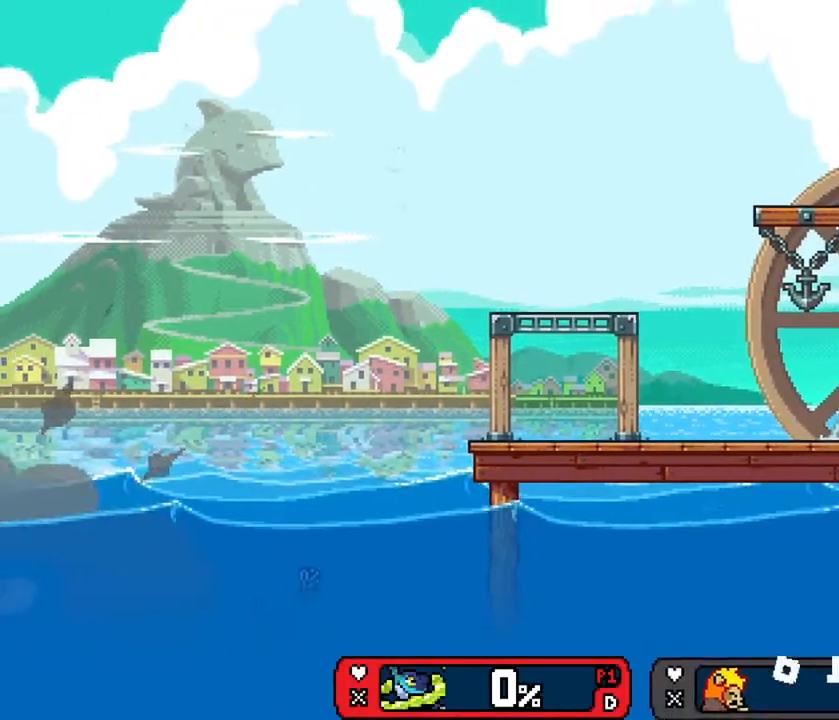
{"buttons": ["X"], "left_stick": "up-right", "right_stick": "center", "events": [[284, "X", "down"]]}
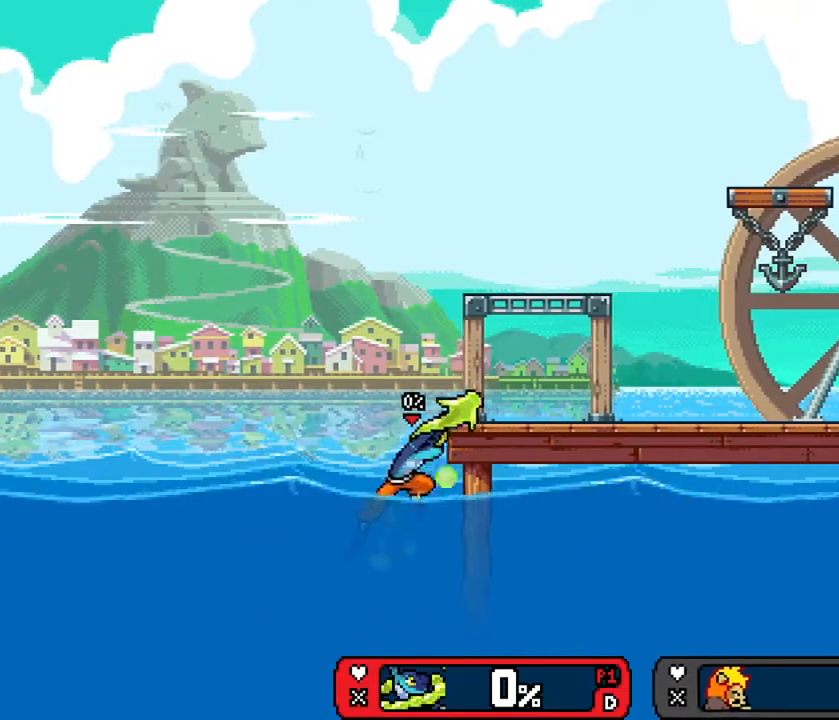
{"buttons": ["Y"], "left_stick": "up-right", "right_stick": "center", "events": [[117, "X", "up"], [417, "Y", "down"]]}